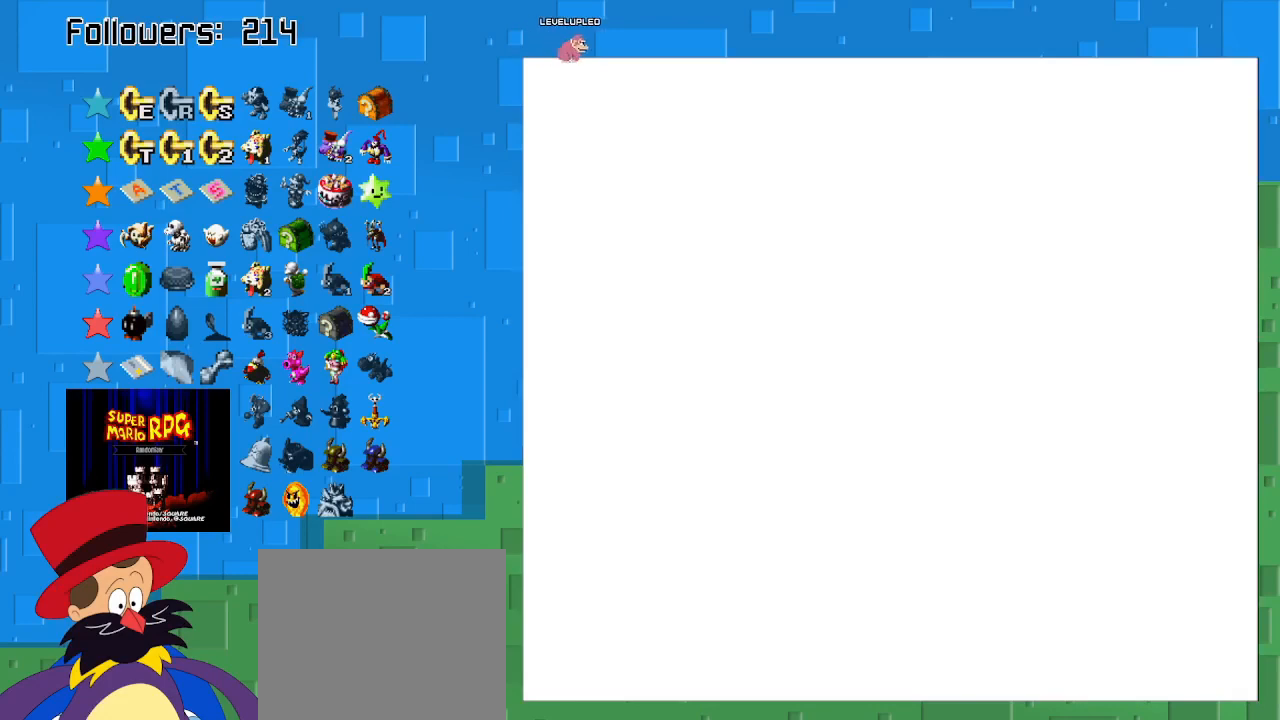
Gameplay with a controller (PlayStation layout); each line is a JSON object with the inputs held at the frame after it. "events" lists button and stick changes between this image and that frame as [ms after this image, input, new state], when the widget could be followed in between. Not read: L3 R3.
{"buttons": [], "left_stick": "center", "right_stick": "center", "events": [[367, "CIRCLE", "down"], [500, "CIRCLE", "up"]]}
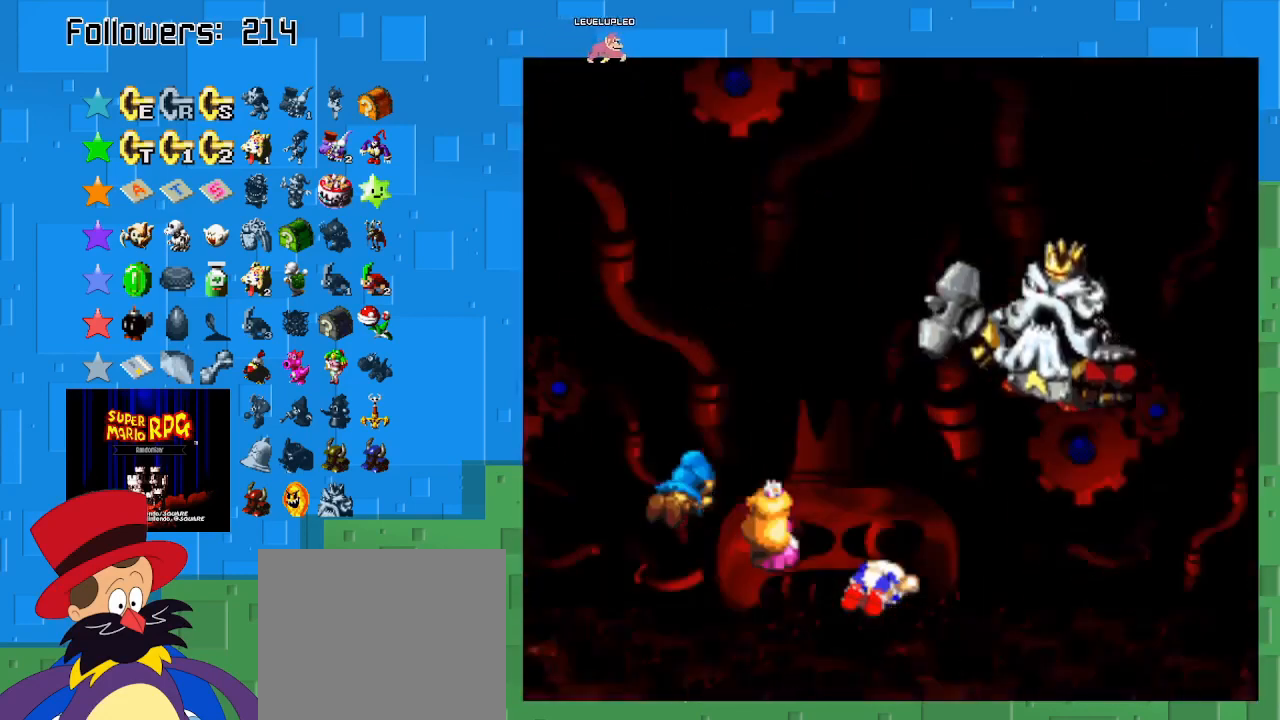
{"buttons": [], "left_stick": "center", "right_stick": "center", "events": [[133, "CIRCLE", "down"], [267, "CIRCLE", "up"], [367, "CIRCLE", "down"], [500, "CIRCLE", "up"]]}
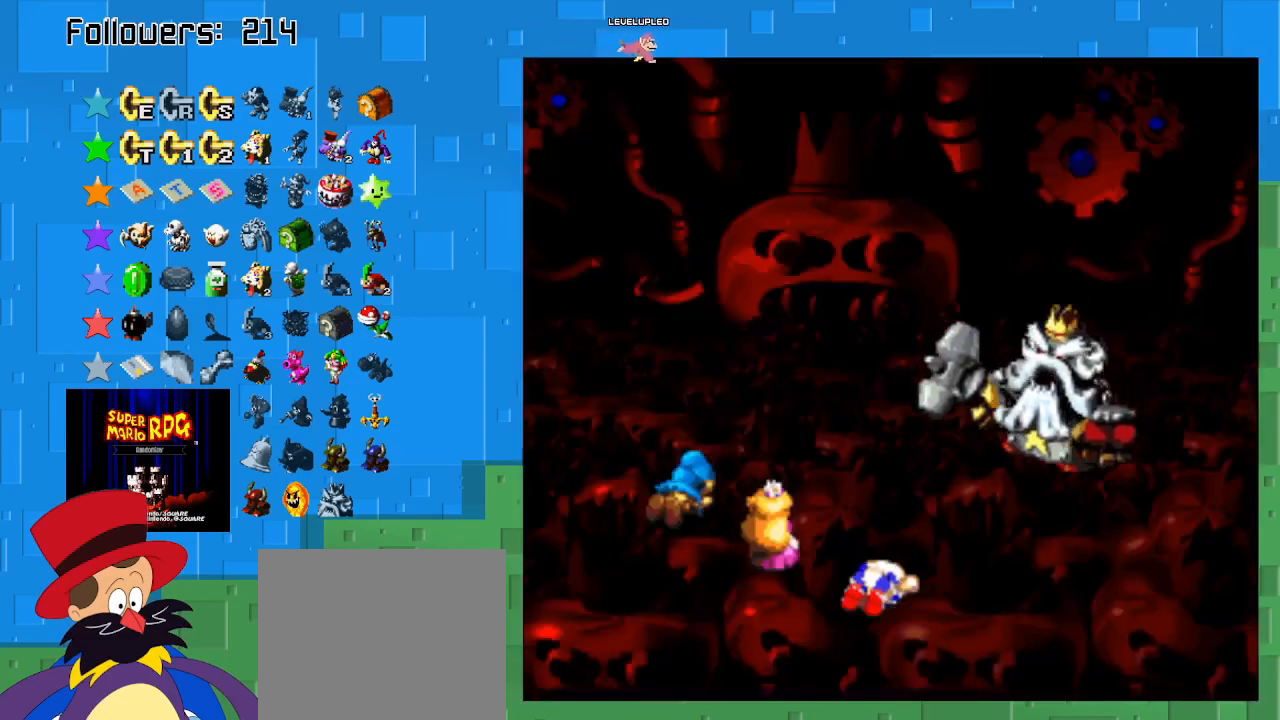
{"buttons": [], "left_stick": "center", "right_stick": "center", "events": [[100, "CIRCLE", "down"], [233, "CIRCLE", "up"]]}
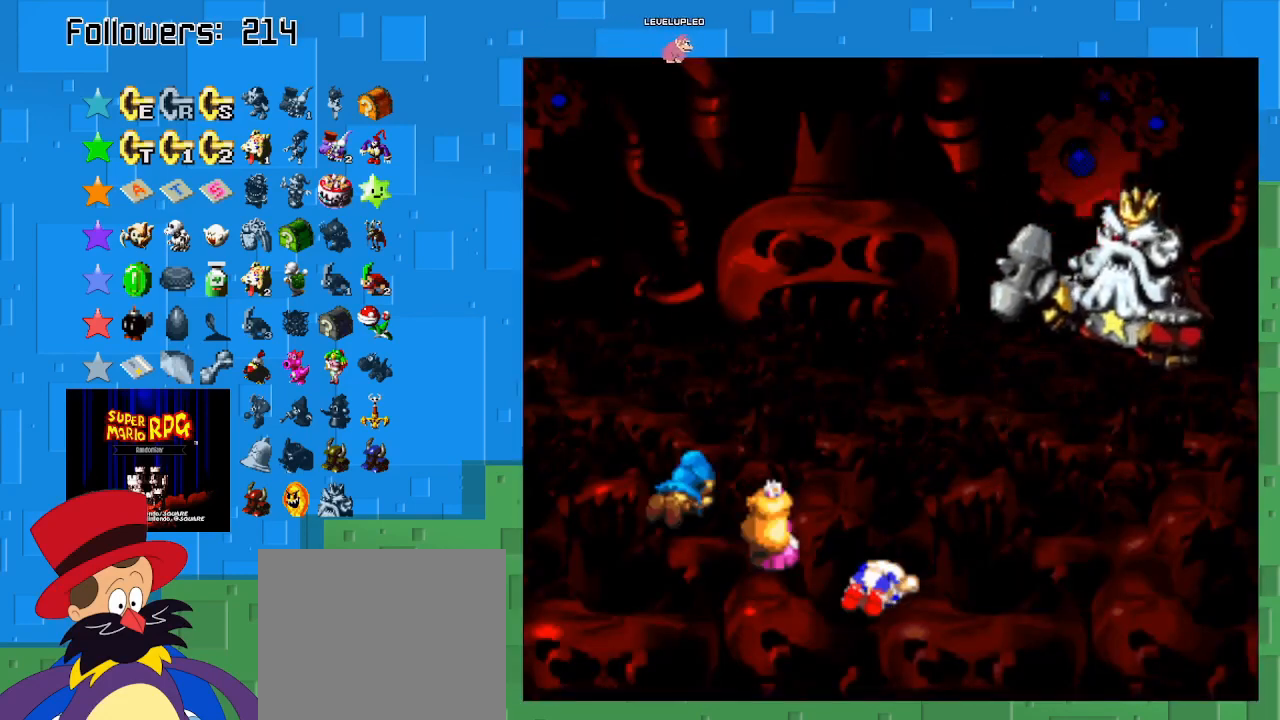
{"buttons": [], "left_stick": "center", "right_stick": "center", "events": [[233, "CIRCLE", "down"], [400, "CIRCLE", "up"]]}
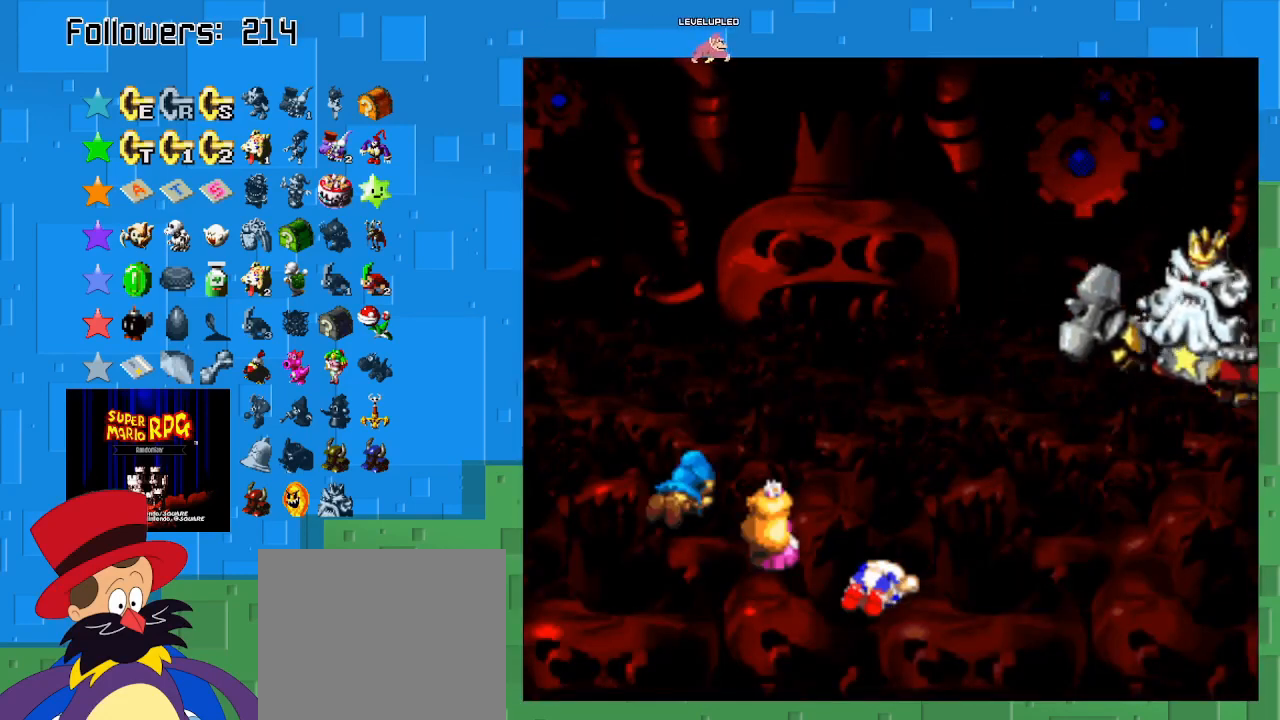
{"buttons": [], "left_stick": "center", "right_stick": "center", "events": [[367, "CIRCLE", "down"], [500, "CIRCLE", "up"]]}
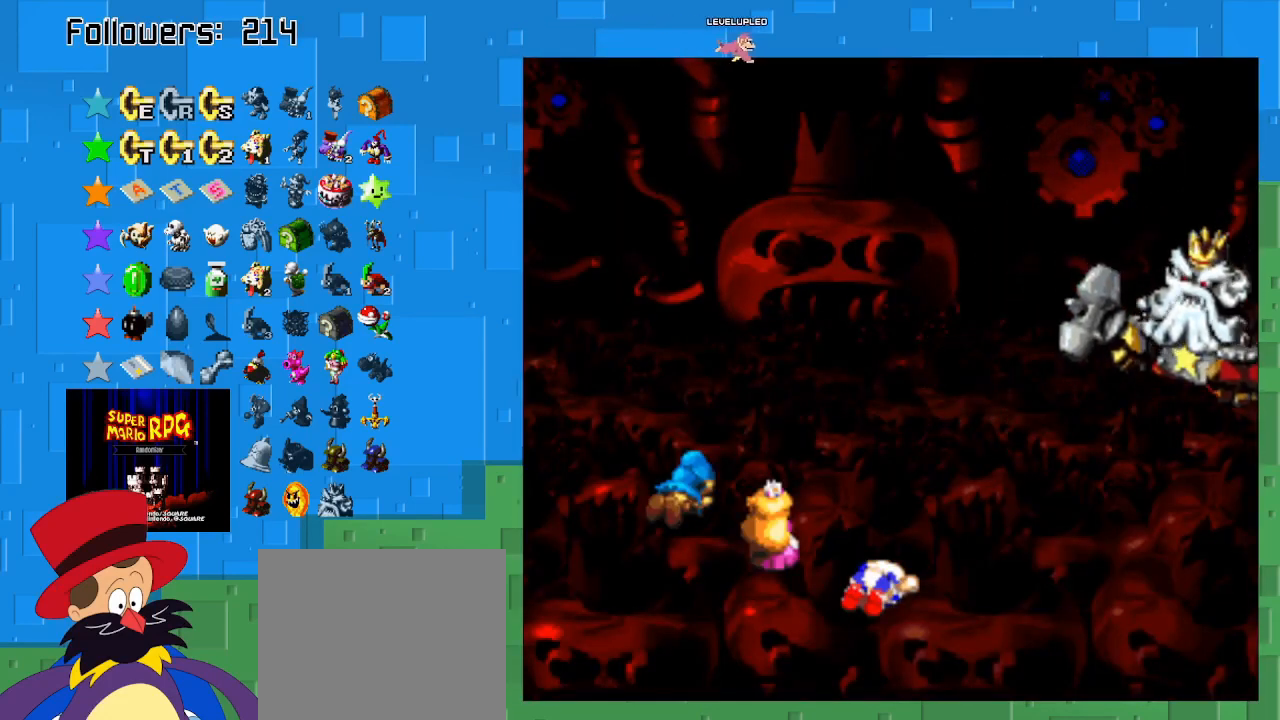
{"buttons": [], "left_stick": "center", "right_stick": "center", "events": [[100, "CIRCLE", "down"], [233, "CIRCLE", "up"], [333, "CIRCLE", "down"], [500, "CIRCLE", "up"]]}
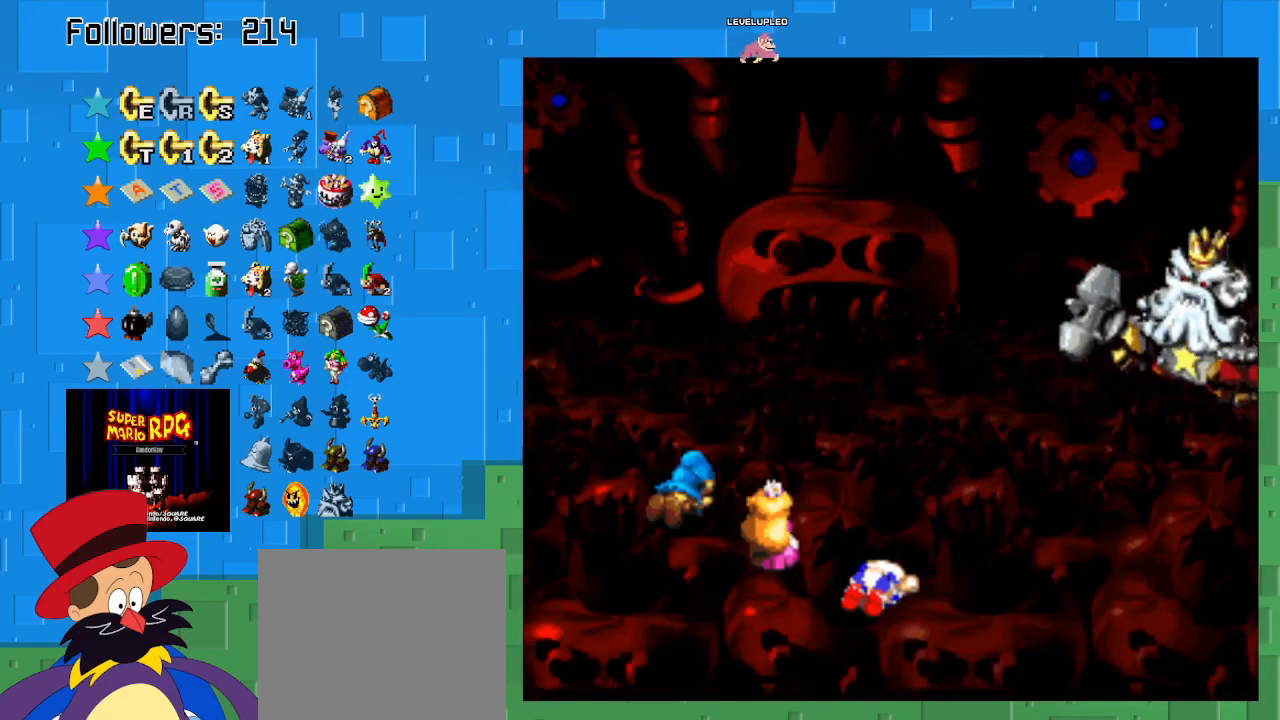
{"buttons": [], "left_stick": "center", "right_stick": "center", "events": [[100, "CIRCLE", "down"], [200, "CIRCLE", "up"]]}
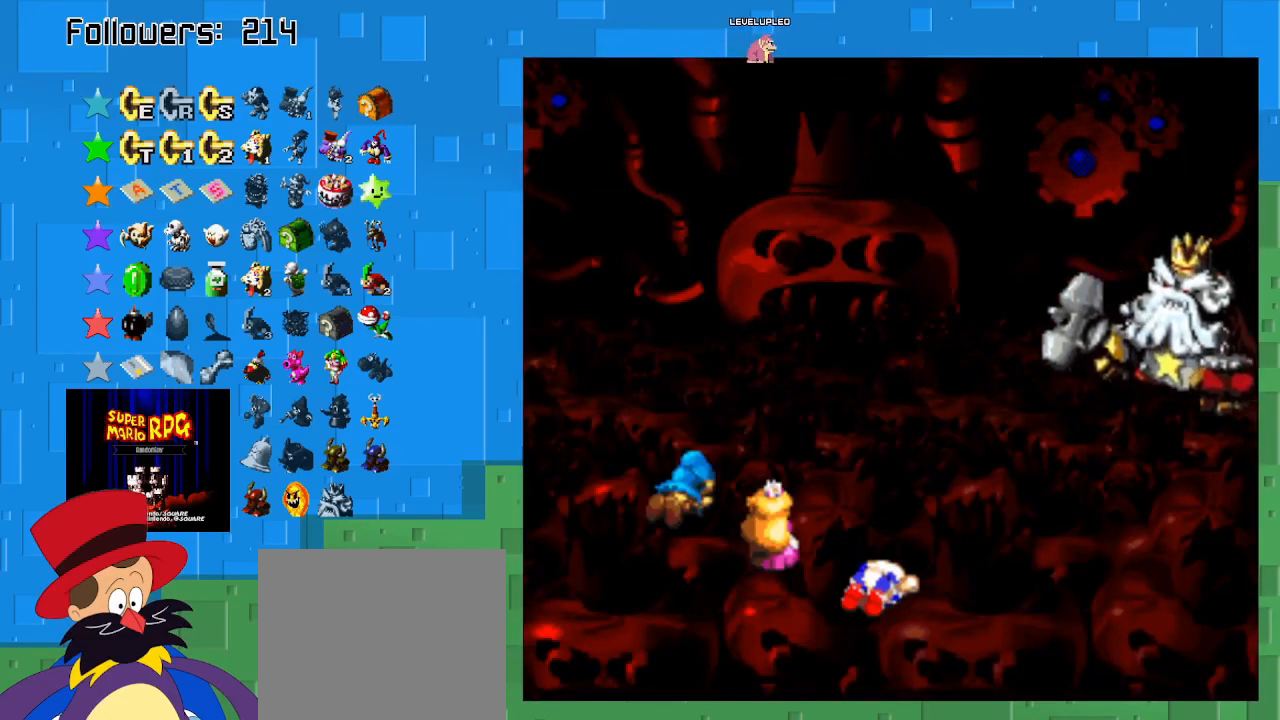
{"buttons": ["CIRCLE"], "left_stick": "center", "right_stick": "center", "events": [[433, "CIRCLE", "down"]]}
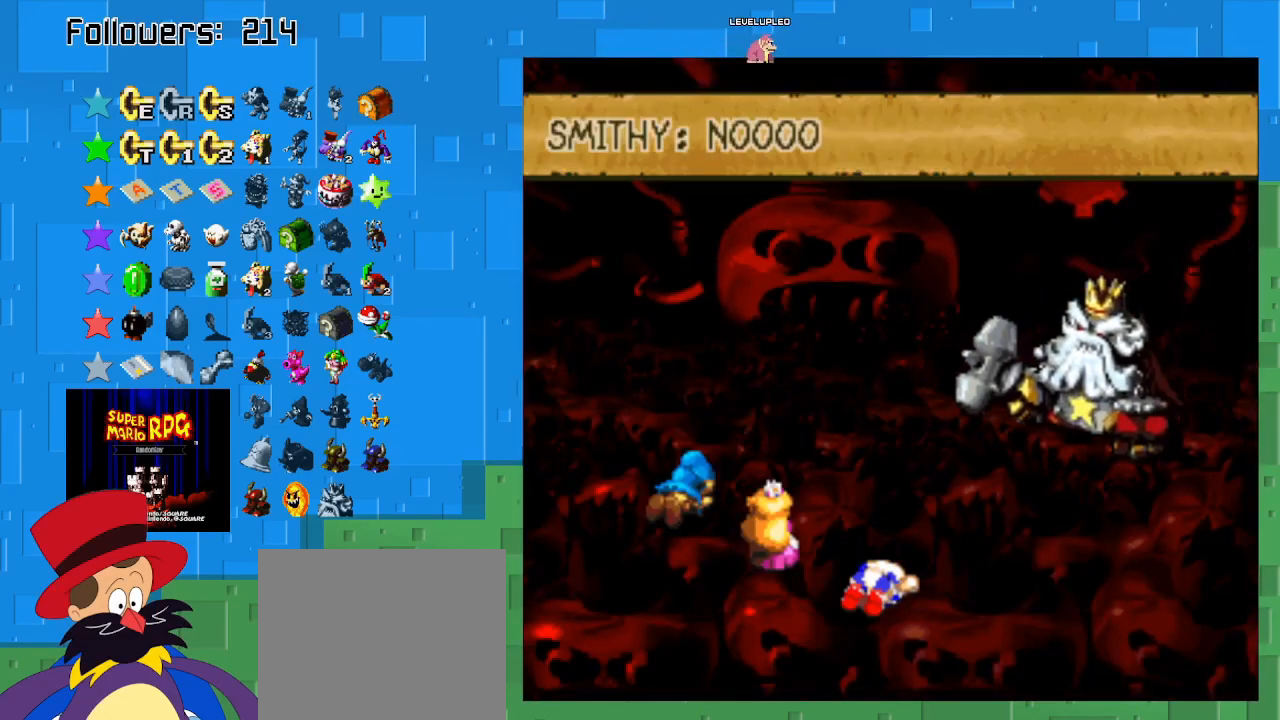
{"buttons": [], "left_stick": "center", "right_stick": "center", "events": [[100, "CIRCLE", "up"], [167, "CIRCLE", "down"], [300, "CIRCLE", "up"], [367, "CIRCLE", "down"], [467, "CIRCLE", "up"]]}
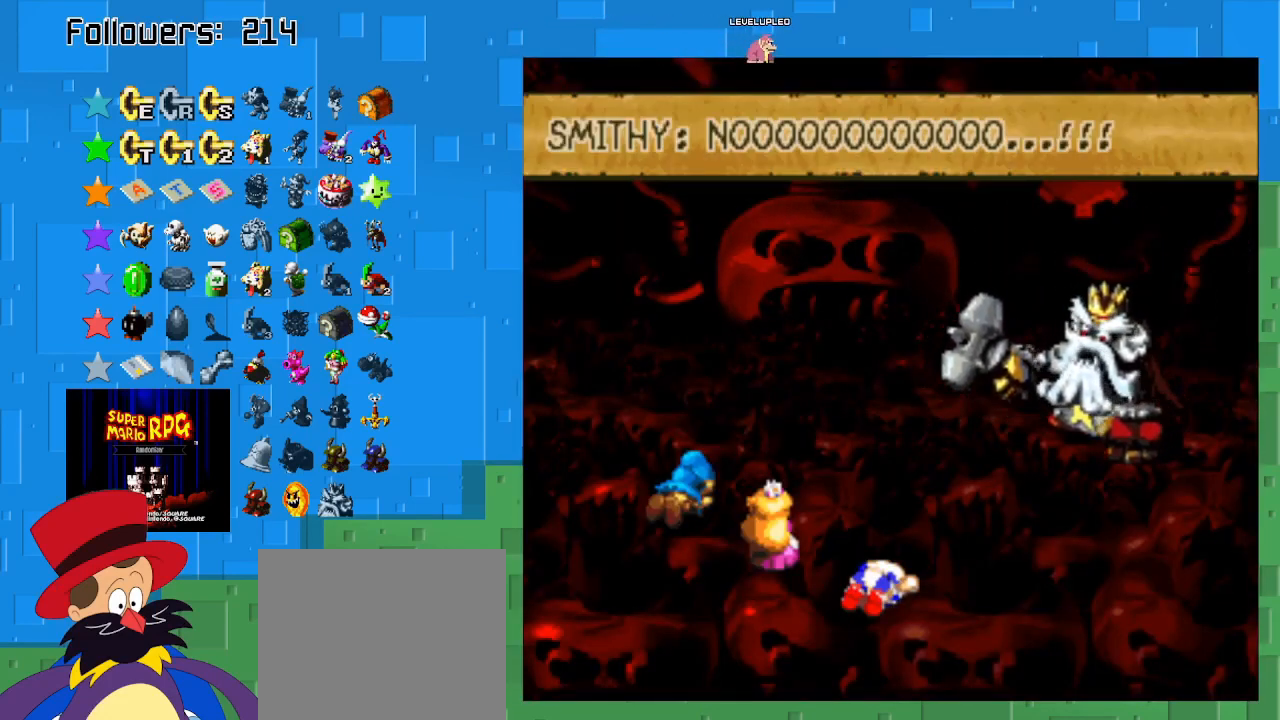
{"buttons": ["CIRCLE"], "left_stick": "center", "right_stick": "center", "events": [[67, "CIRCLE", "down"], [200, "CIRCLE", "up"], [300, "CIRCLE", "down"], [433, "CIRCLE", "up"], [500, "CIRCLE", "down"]]}
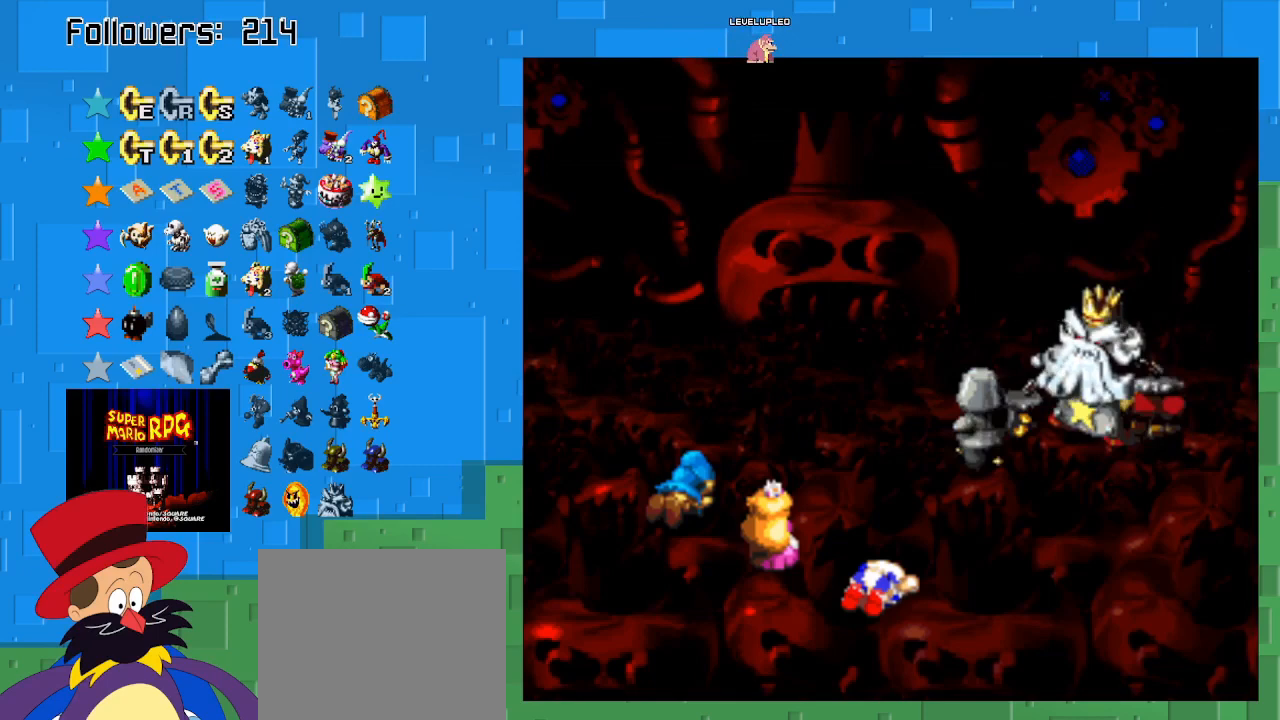
{"buttons": ["CIRCLE"], "left_stick": "center", "right_stick": "center", "events": [[100, "CIRCLE", "up"], [200, "CIRCLE", "down"], [333, "CIRCLE", "up"], [433, "CIRCLE", "down"]]}
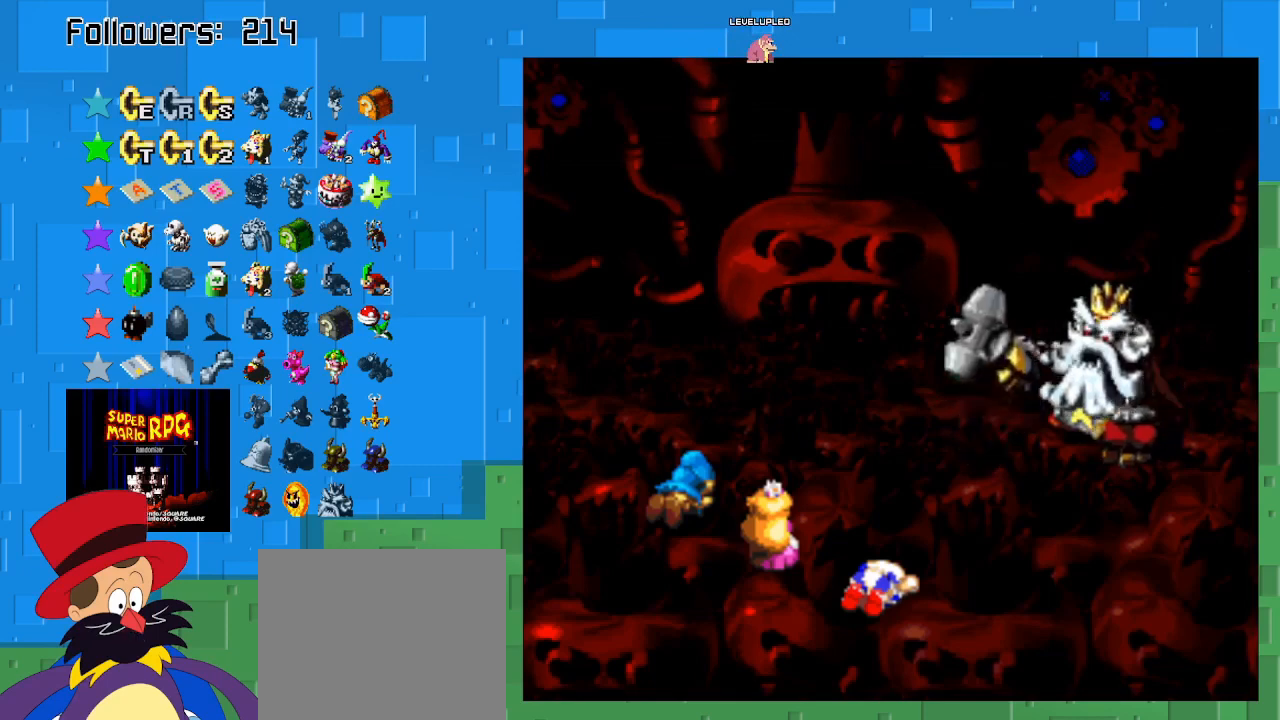
{"buttons": [], "left_stick": "center", "right_stick": "center", "events": [[33, "CIRCLE", "up"], [133, "CIRCLE", "down"], [267, "CIRCLE", "up"], [367, "CIRCLE", "down"], [467, "CIRCLE", "up"]]}
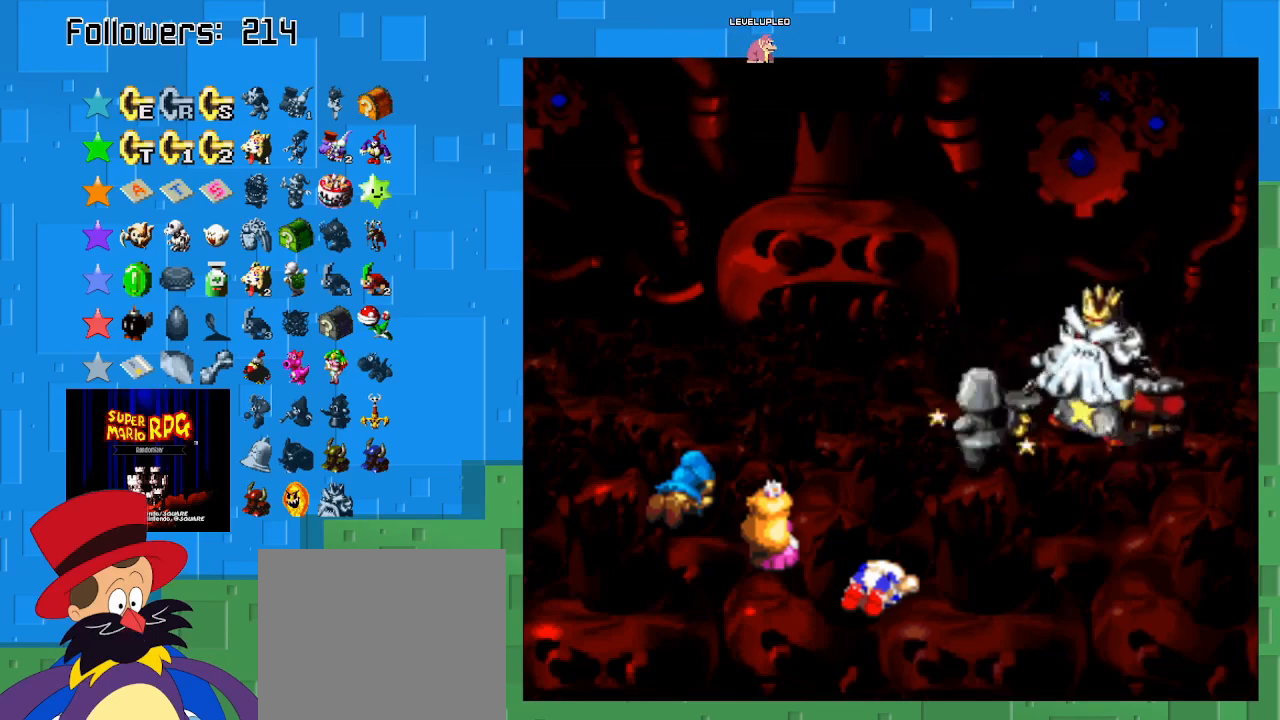
{"buttons": [], "left_stick": "center", "right_stick": "center", "events": [[67, "CIRCLE", "down"], [200, "CIRCLE", "up"], [333, "CIRCLE", "down"], [433, "CIRCLE", "up"]]}
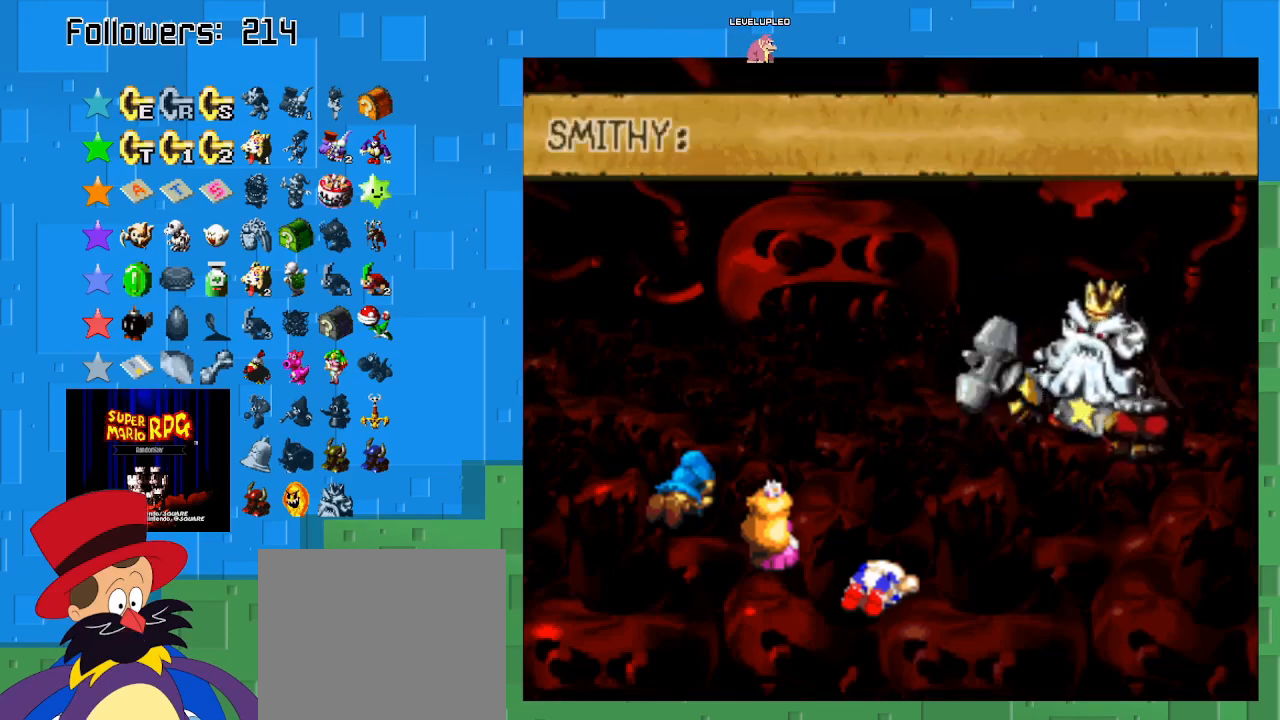
{"buttons": ["CIRCLE"], "left_stick": "center", "right_stick": "center", "events": [[67, "CIRCLE", "down"], [167, "CIRCLE", "up"], [233, "CIRCLE", "down"], [367, "CIRCLE", "up"], [433, "CIRCLE", "down"]]}
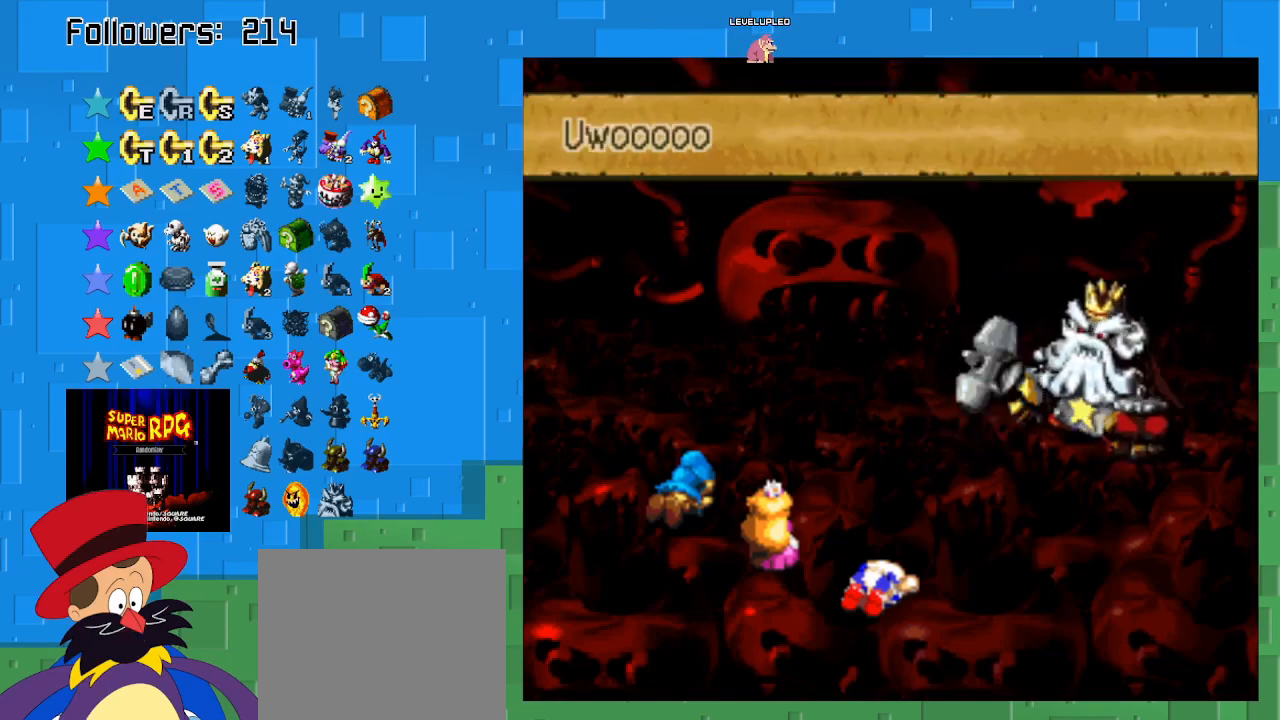
{"buttons": [], "left_stick": "center", "right_stick": "center", "events": [[67, "CIRCLE", "up"], [133, "CIRCLE", "down"], [233, "CIRCLE", "up"], [333, "CIRCLE", "down"], [433, "CIRCLE", "up"]]}
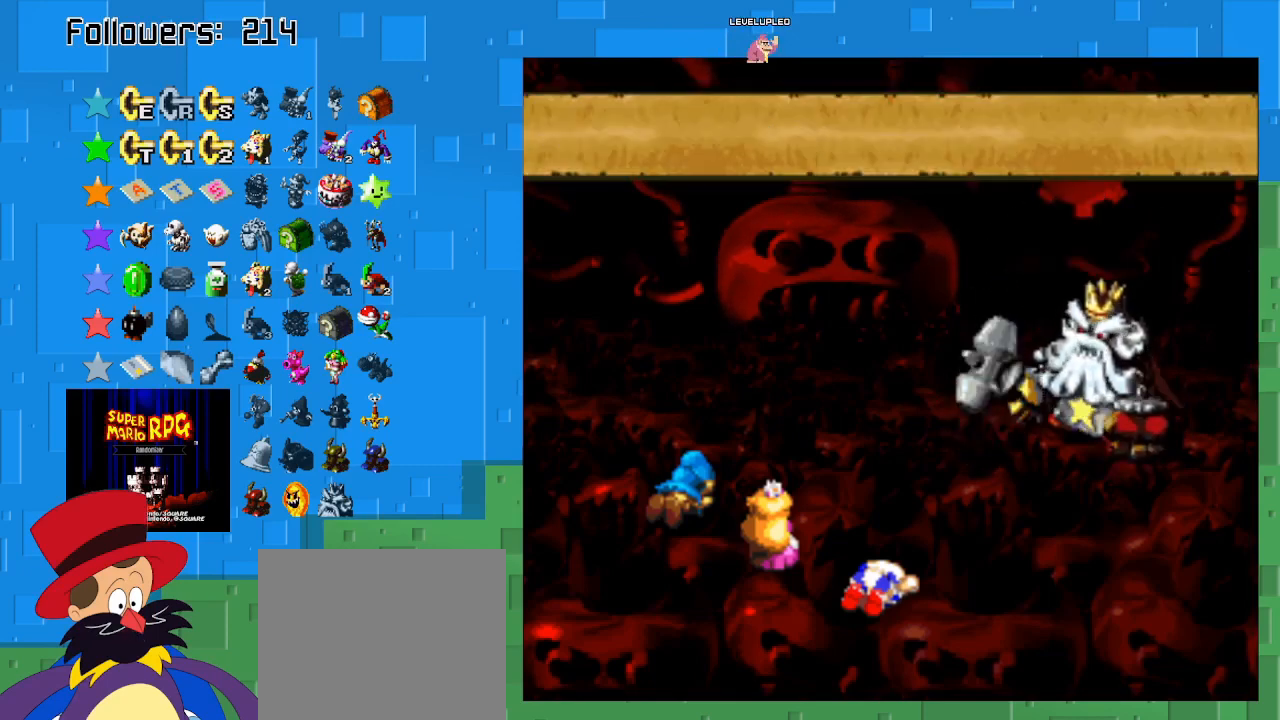
{"buttons": [], "left_stick": "center", "right_stick": "center", "events": [[33, "CIRCLE", "down"], [133, "CIRCLE", "up"], [200, "CIRCLE", "down"], [300, "CIRCLE", "up"], [400, "CIRCLE", "down"], [500, "CIRCLE", "up"]]}
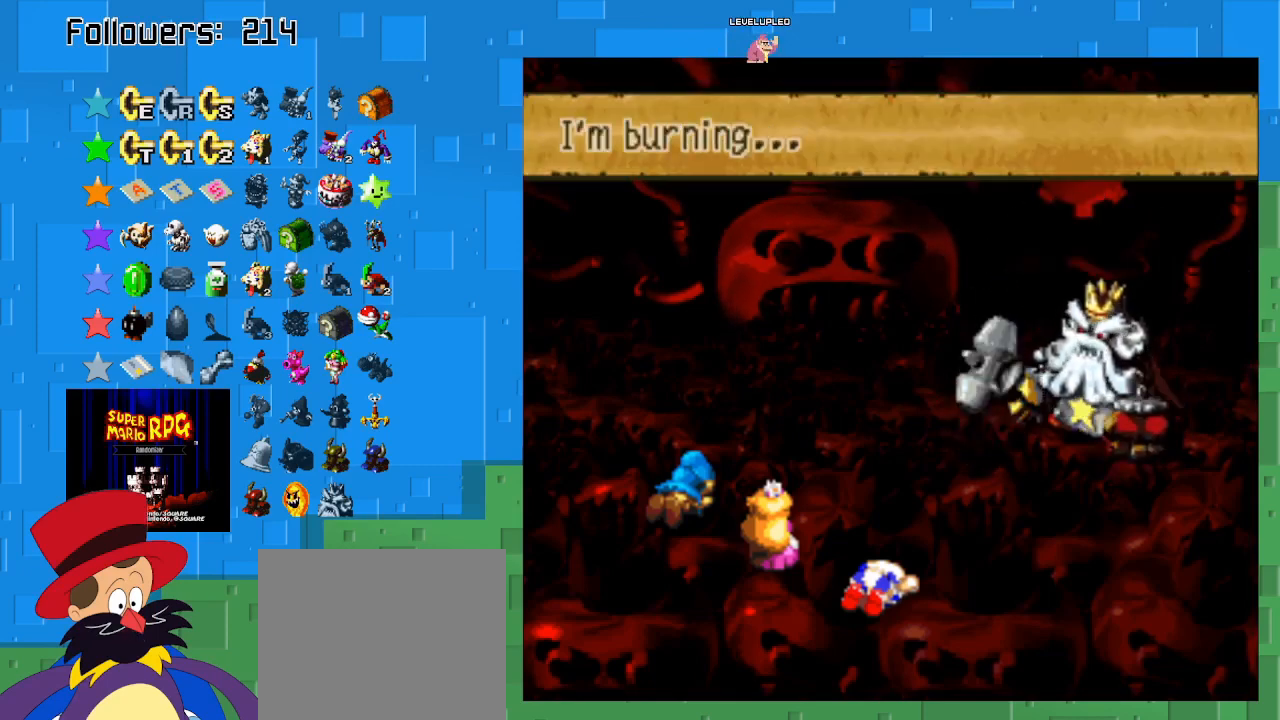
{"buttons": ["CIRCLE"], "left_stick": "center", "right_stick": "center", "events": [[67, "CIRCLE", "down"], [167, "CIRCLE", "up"], [267, "CIRCLE", "down"], [367, "CIRCLE", "up"], [467, "CIRCLE", "down"]]}
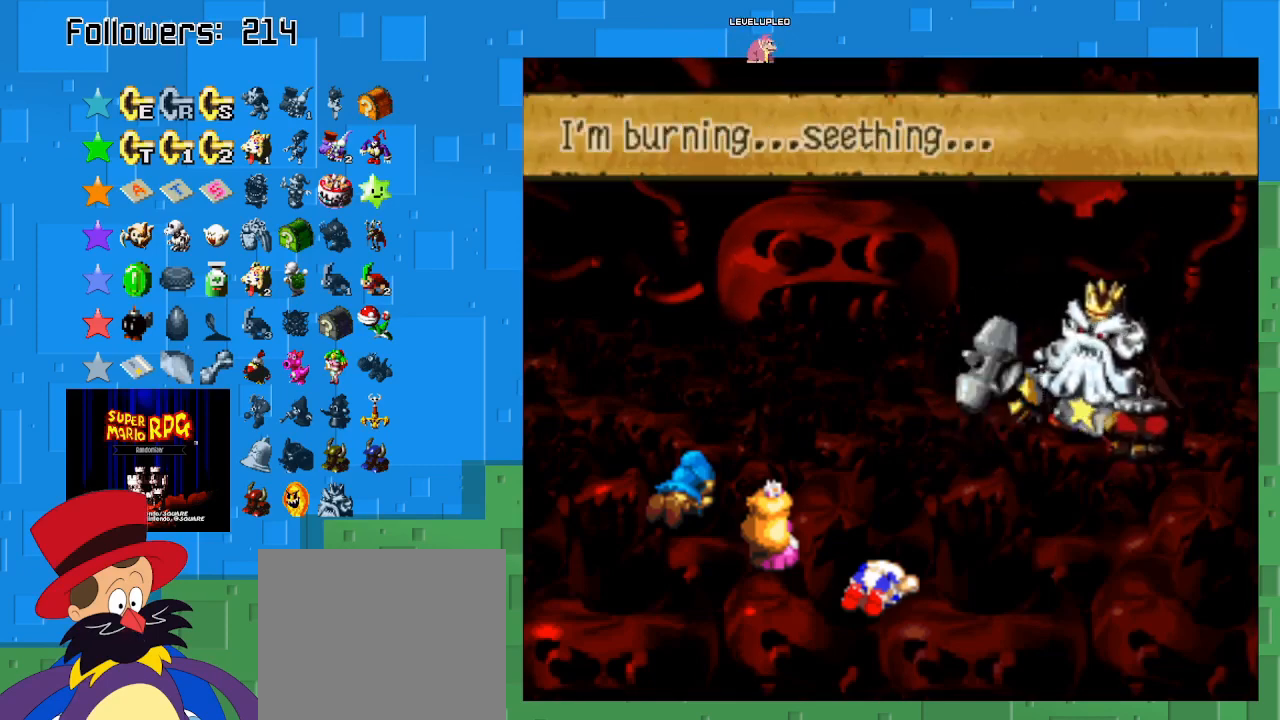
{"buttons": ["CIRCLE"], "left_stick": "center", "right_stick": "center", "events": [[33, "CIRCLE", "up"], [133, "CIRCLE", "down"], [233, "CIRCLE", "up"], [300, "CIRCLE", "down"], [400, "CIRCLE", "up"], [467, "CIRCLE", "down"]]}
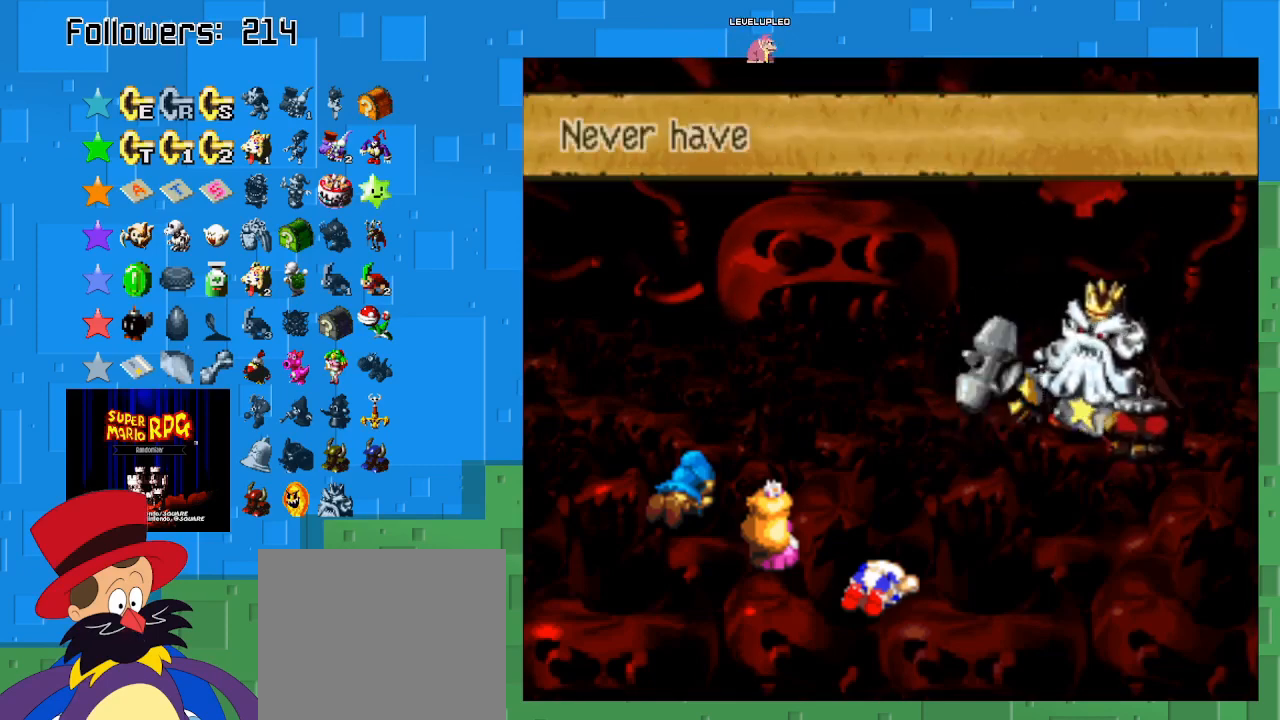
{"buttons": [], "left_stick": "center", "right_stick": "center", "events": [[100, "CIRCLE", "up"], [167, "CIRCLE", "down"], [267, "CIRCLE", "up"], [333, "CIRCLE", "down"], [433, "CIRCLE", "up"]]}
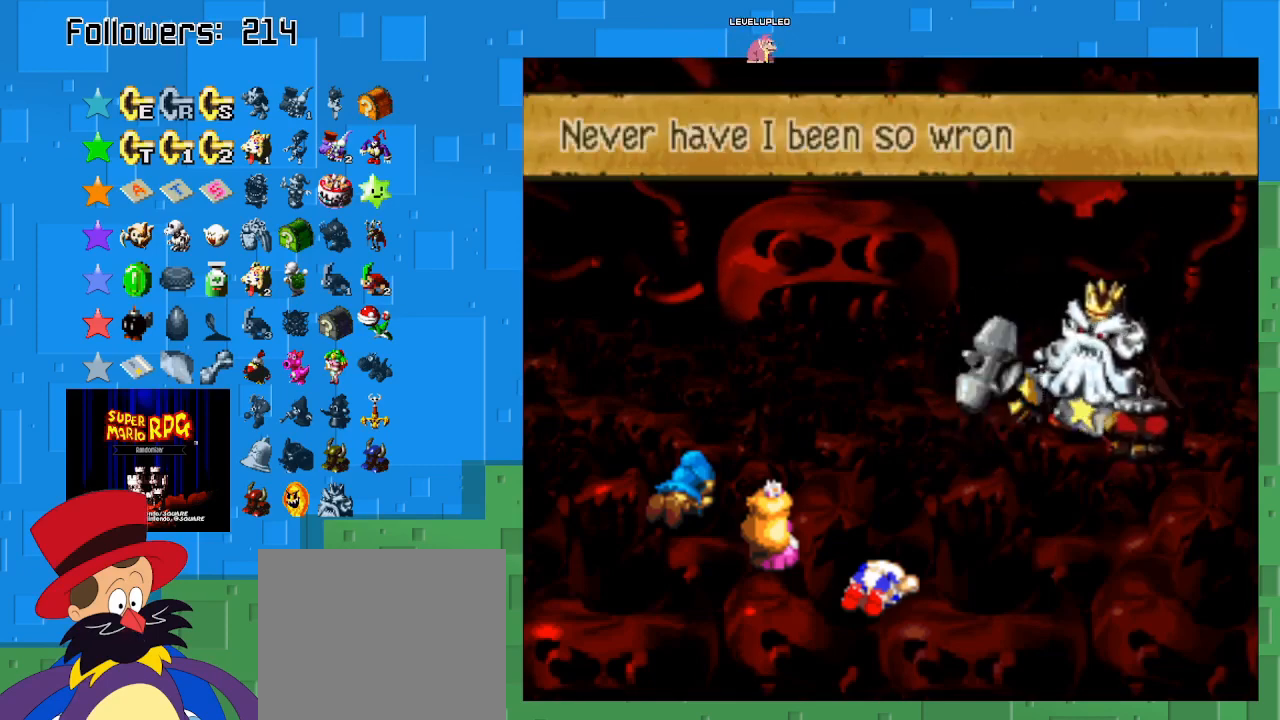
{"buttons": [], "left_stick": "center", "right_stick": "center", "events": [[33, "CIRCLE", "down"], [133, "CIRCLE", "up"], [200, "CIRCLE", "down"], [300, "CIRCLE", "up"], [367, "CIRCLE", "down"], [500, "CIRCLE", "up"]]}
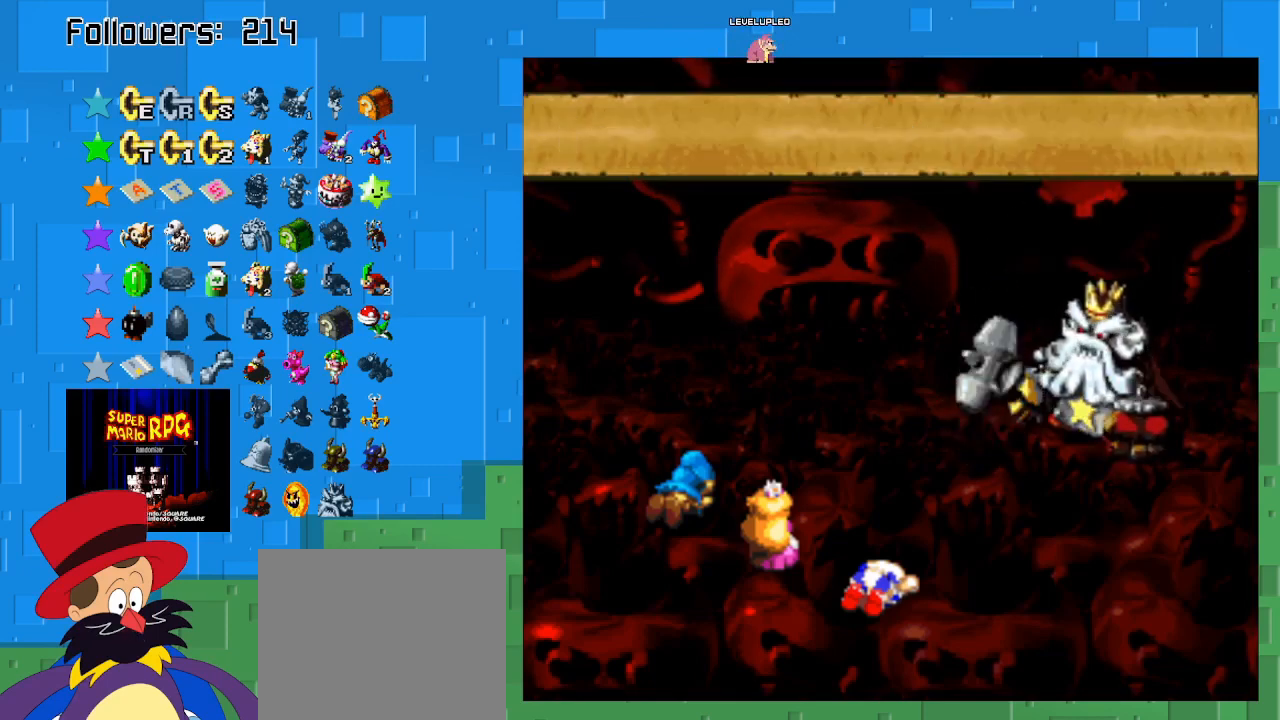
{"buttons": ["CIRCLE"], "left_stick": "center", "right_stick": "center", "events": [[67, "CIRCLE", "down"], [167, "CIRCLE", "up"], [233, "CIRCLE", "down"], [333, "CIRCLE", "up"], [433, "CIRCLE", "down"]]}
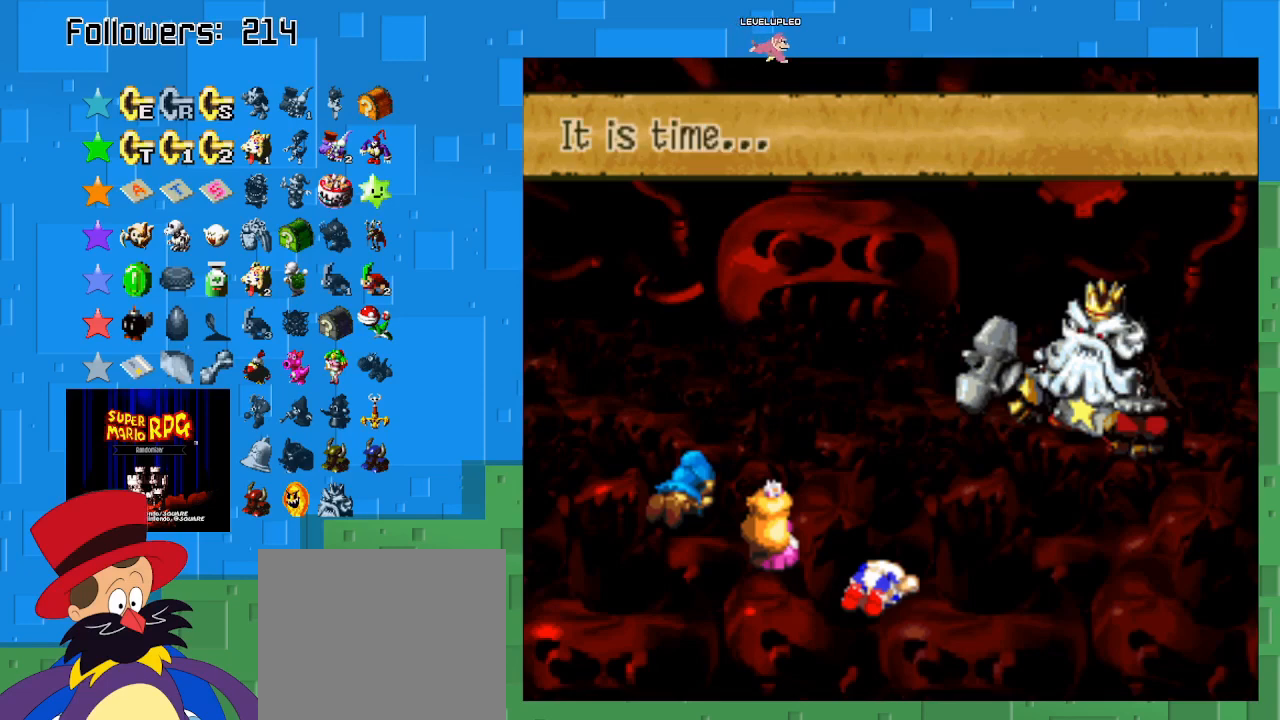
{"buttons": ["CIRCLE"], "left_stick": "center", "right_stick": "center", "events": [[33, "CIRCLE", "up"], [133, "CIRCLE", "down"], [200, "CIRCLE", "up"], [333, "CIRCLE", "down"], [400, "CIRCLE", "up"], [467, "CIRCLE", "down"]]}
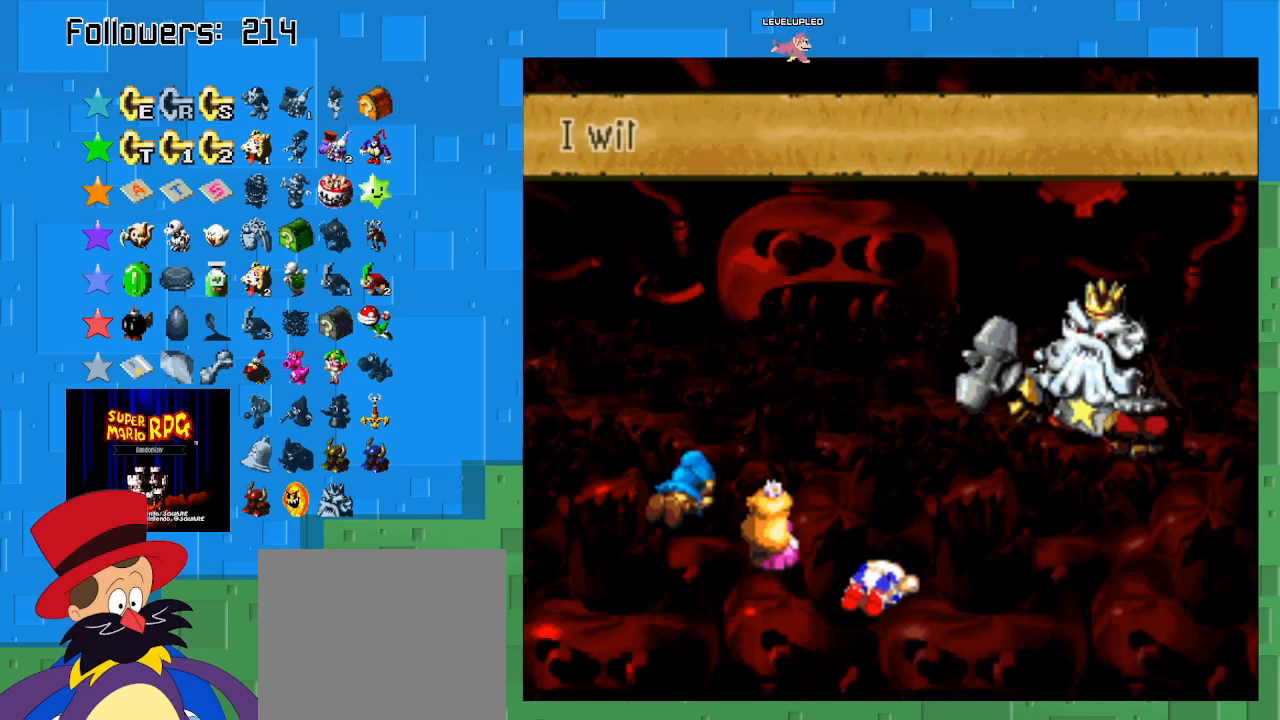
{"buttons": ["CIRCLE"], "left_stick": "center", "right_stick": "center", "events": [[100, "CIRCLE", "up"], [167, "CIRCLE", "down"], [300, "TRIANGLE", "down"], [400, "CIRCLE", "up"], [433, "TRIANGLE", "up"], [500, "CIRCLE", "down"]]}
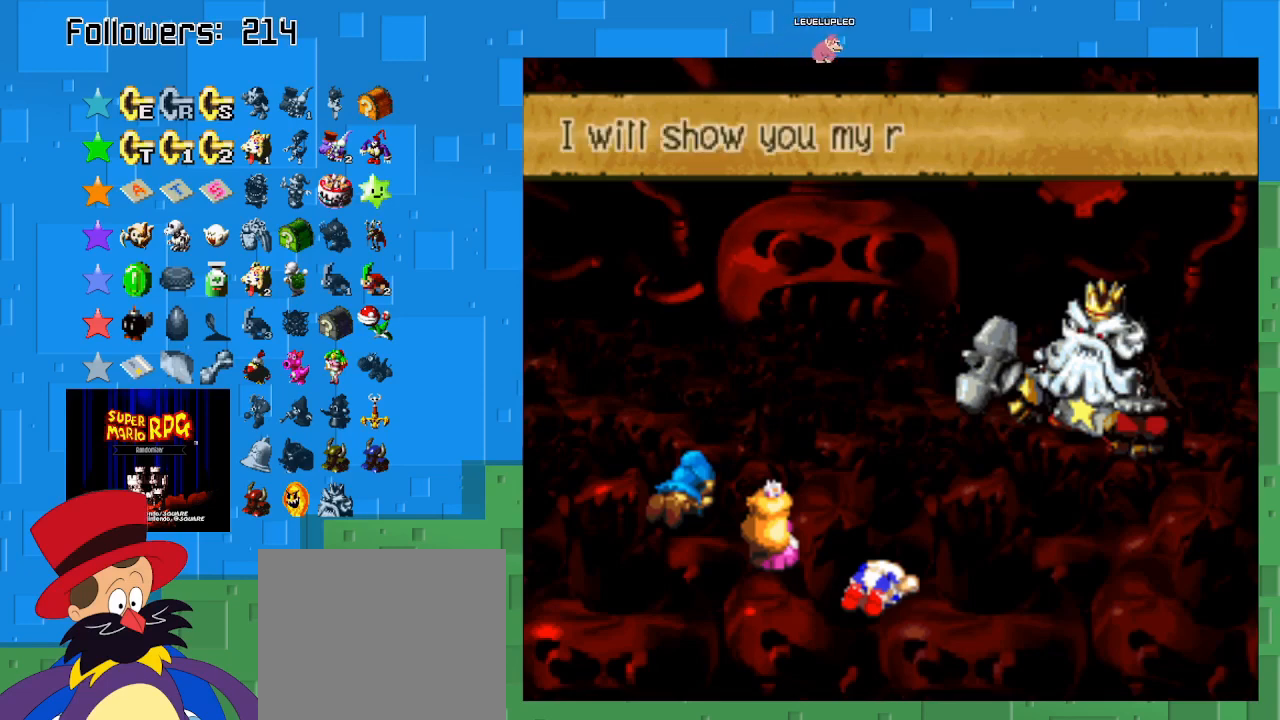
{"buttons": ["CIRCLE", "TRIANGLE"], "left_stick": "center", "right_stick": "center", "events": [[33, "TRIANGLE", "down"], [133, "CIRCLE", "up"], [133, "TRIANGLE", "up"], [233, "SQUARE", "down"], [333, "CROSS", "down"], [367, "SQUARE", "up"], [400, "CROSS", "up"], [467, "CIRCLE", "down"], [467, "TRIANGLE", "down"]]}
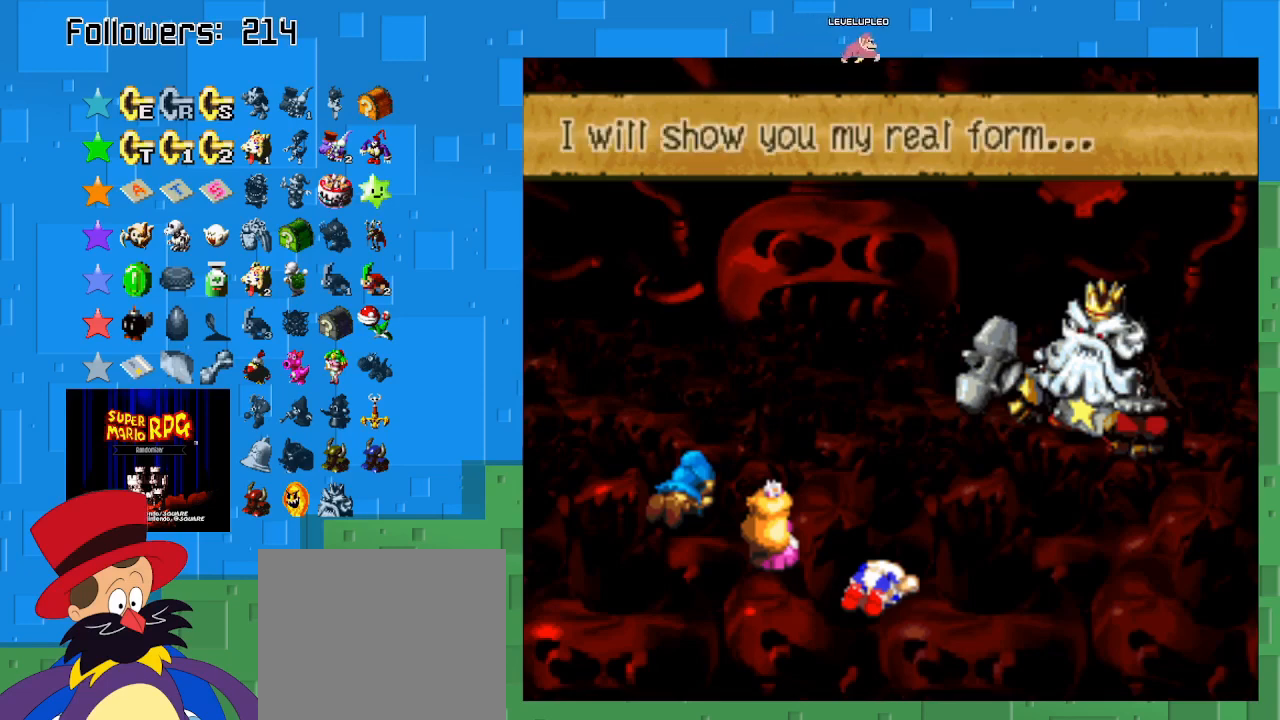
{"buttons": ["SQUARE"], "left_stick": "center", "right_stick": "center", "events": [[33, "TRIANGLE", "up"], [67, "CIRCLE", "up"], [67, "CROSS", "down"], [133, "SQUARE", "down"], [233, "SQUARE", "up"], [267, "CIRCLE", "down"], [267, "CROSS", "up"], [467, "CIRCLE", "up"], [500, "SQUARE", "down"]]}
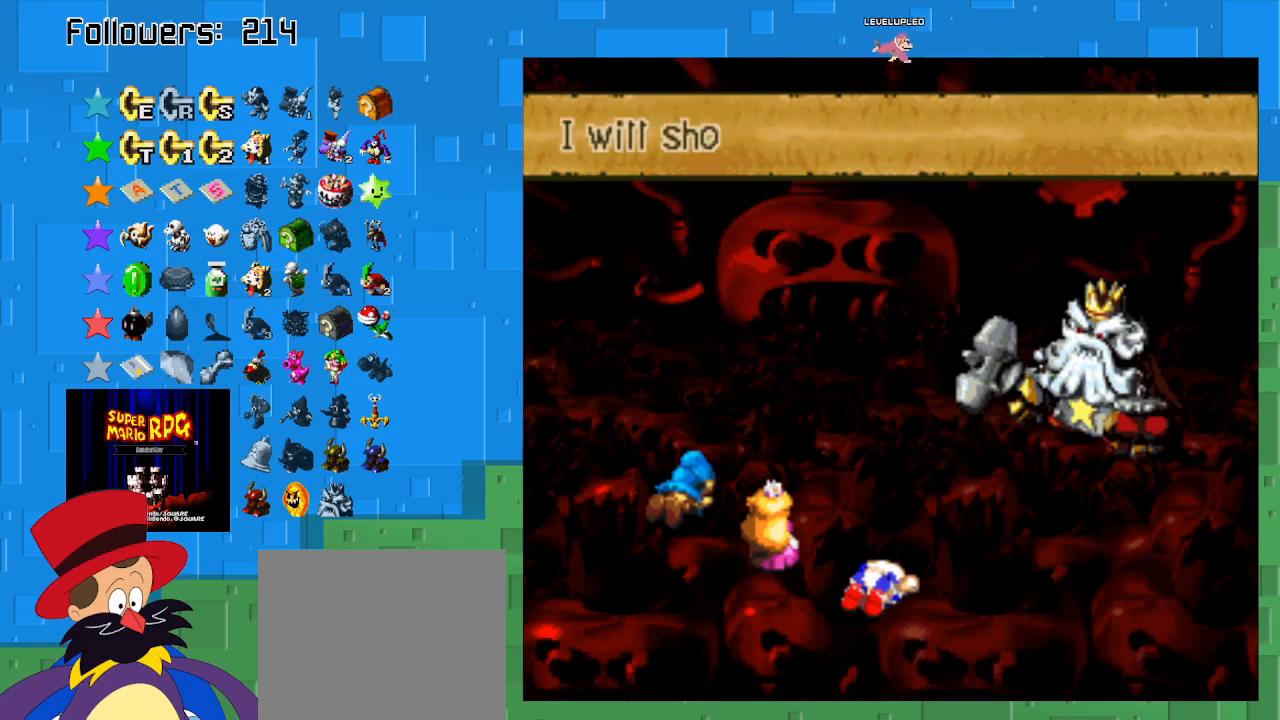
{"buttons": ["CROSS", "SQUARE"], "left_stick": "center", "right_stick": "center", "events": [[133, "CROSS", "down"], [133, "SQUARE", "up"], [167, "CIRCLE", "down"], [167, "CROSS", "up"], [400, "CIRCLE", "up"], [433, "CROSS", "down"], [433, "SQUARE", "down"]]}
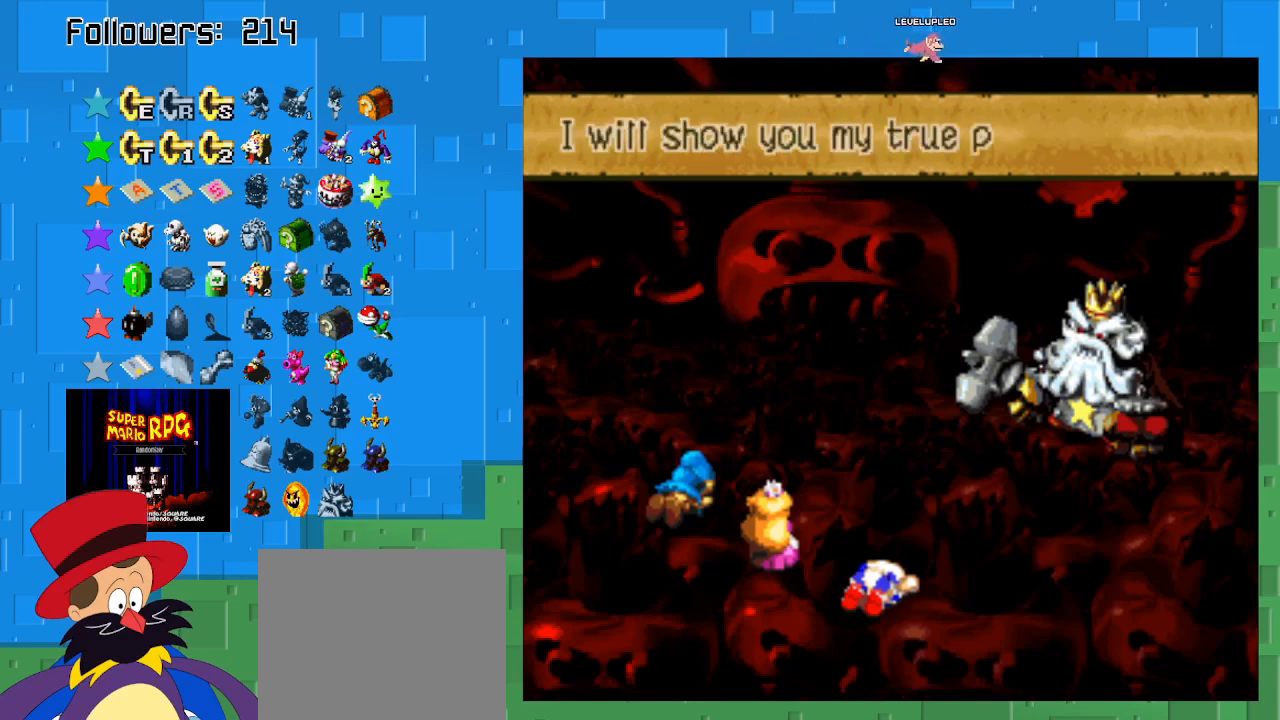
{"buttons": [], "left_stick": "center", "right_stick": "center", "events": [[33, "SQUARE", "up"], [67, "CIRCLE", "down"], [67, "CROSS", "up"], [233, "CIRCLE", "up"], [300, "CIRCLE", "down"], [333, "TRIANGLE", "down"], [367, "CIRCLE", "up"], [400, "SQUARE", "down"], [400, "TRIANGLE", "up"], [467, "CROSS", "down"], [467, "SQUARE", "up"], [500, "CROSS", "up"]]}
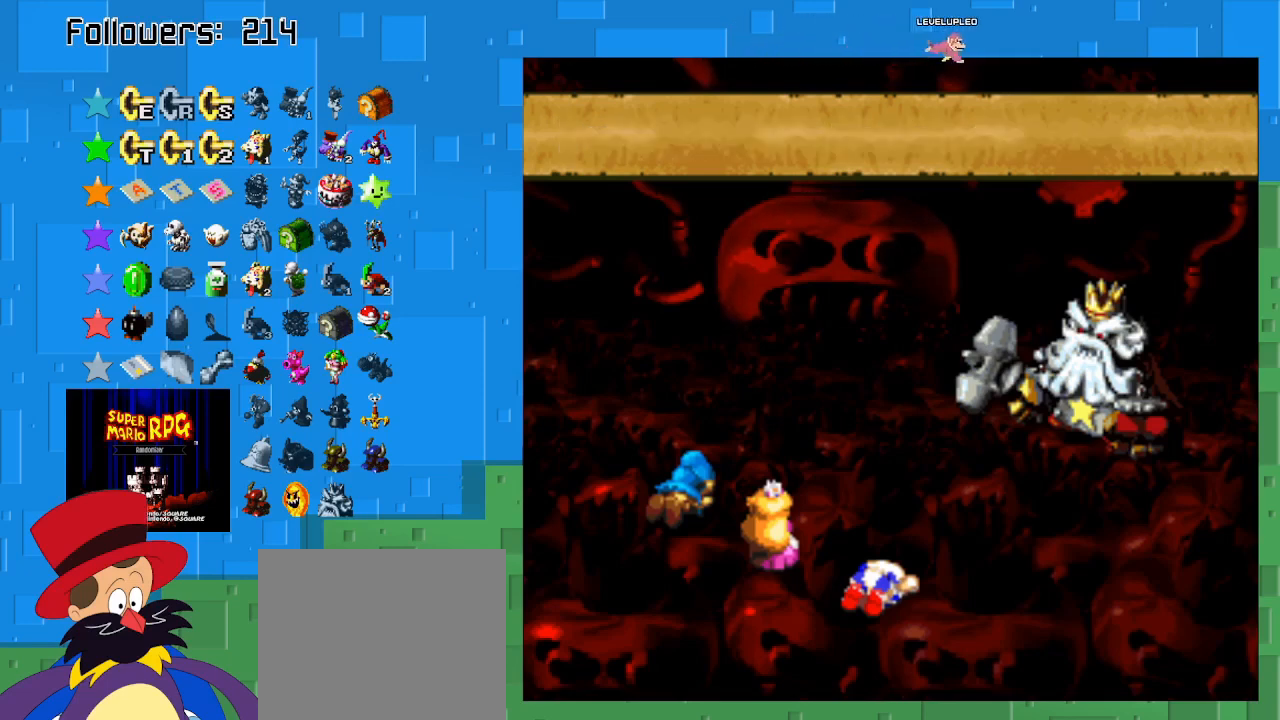
{"buttons": ["CROSS", "SQUARE"], "left_stick": "center", "right_stick": "center", "events": [[33, "CIRCLE", "down"], [133, "CIRCLE", "up"], [200, "CIRCLE", "down"], [300, "CIRCLE", "up"], [400, "CROSS", "down"], [467, "SQUARE", "down"]]}